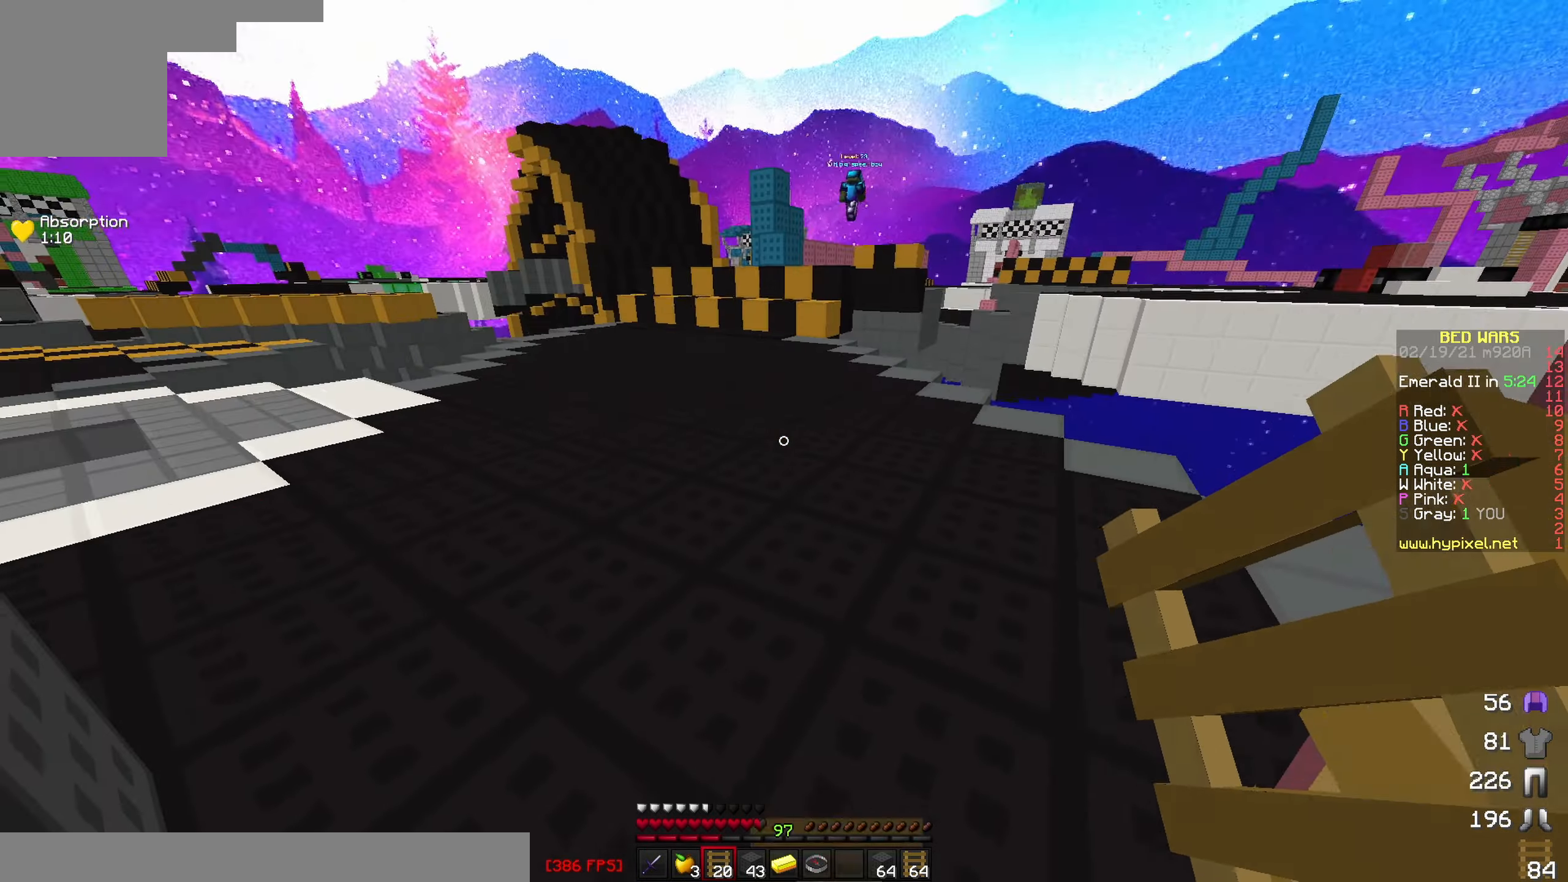
Gameplay with keyboard; each line is a JSON object with the keys held at the frame after it. "events" lists presses ("down") and releases ("up") of "a", "d", "s" and "w" between this image and that frame as [ms after this image, input, new state], when the widget could be followed in between. No other keys are recorded. Mouse input is not recorded.
{"keys": ["w"], "events": [[133, "d", "up"]]}
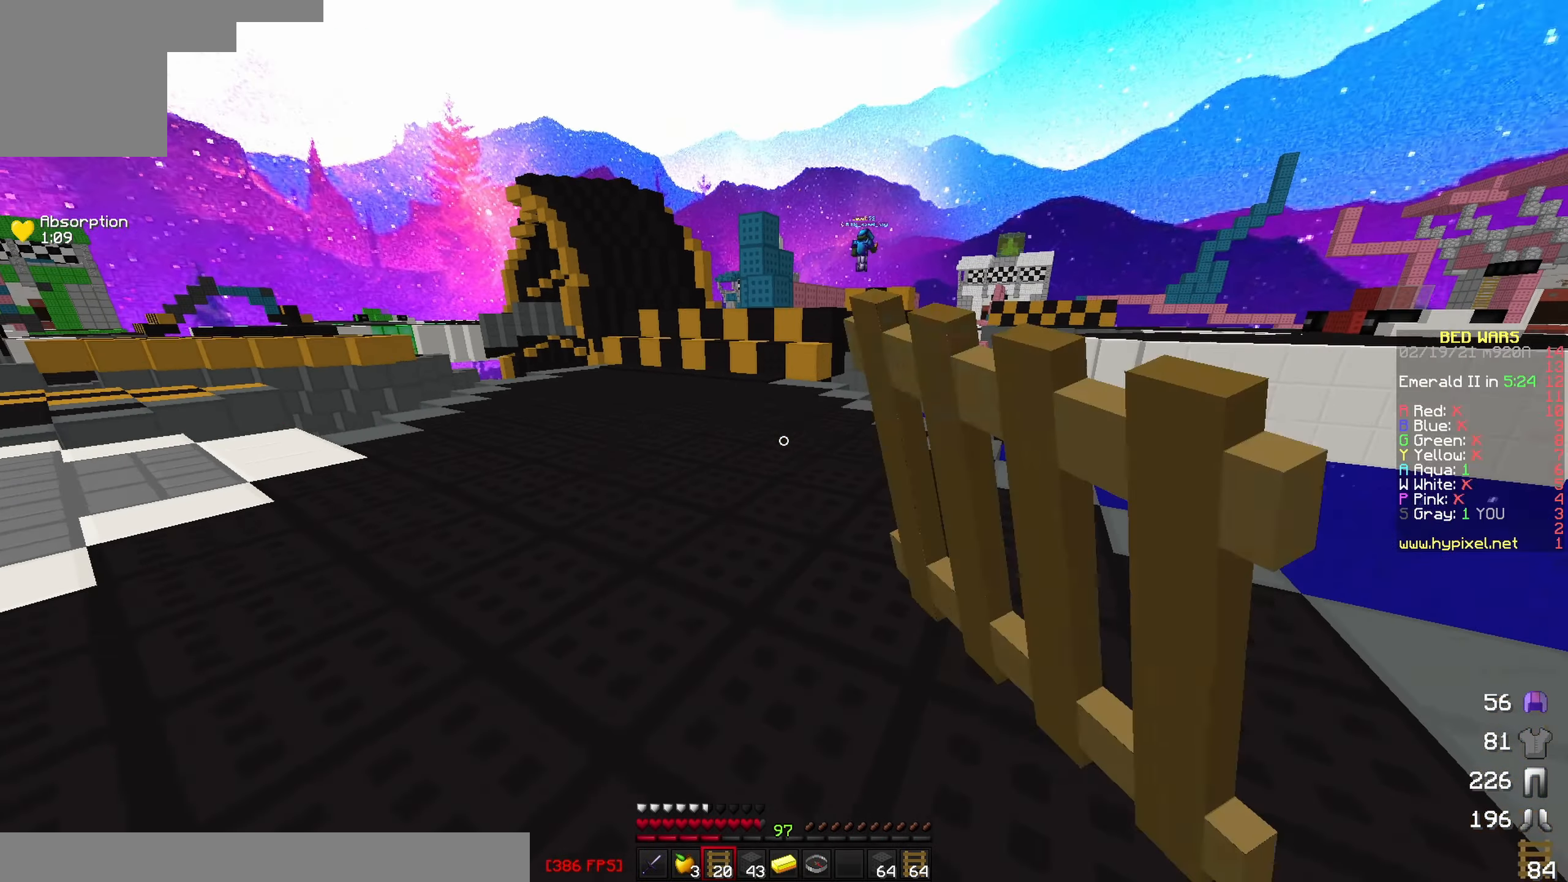
{"keys": ["d"], "events": [[450, "a", "down"], [483, "a", "up"], [483, "d", "down"], [483, "w", "up"]]}
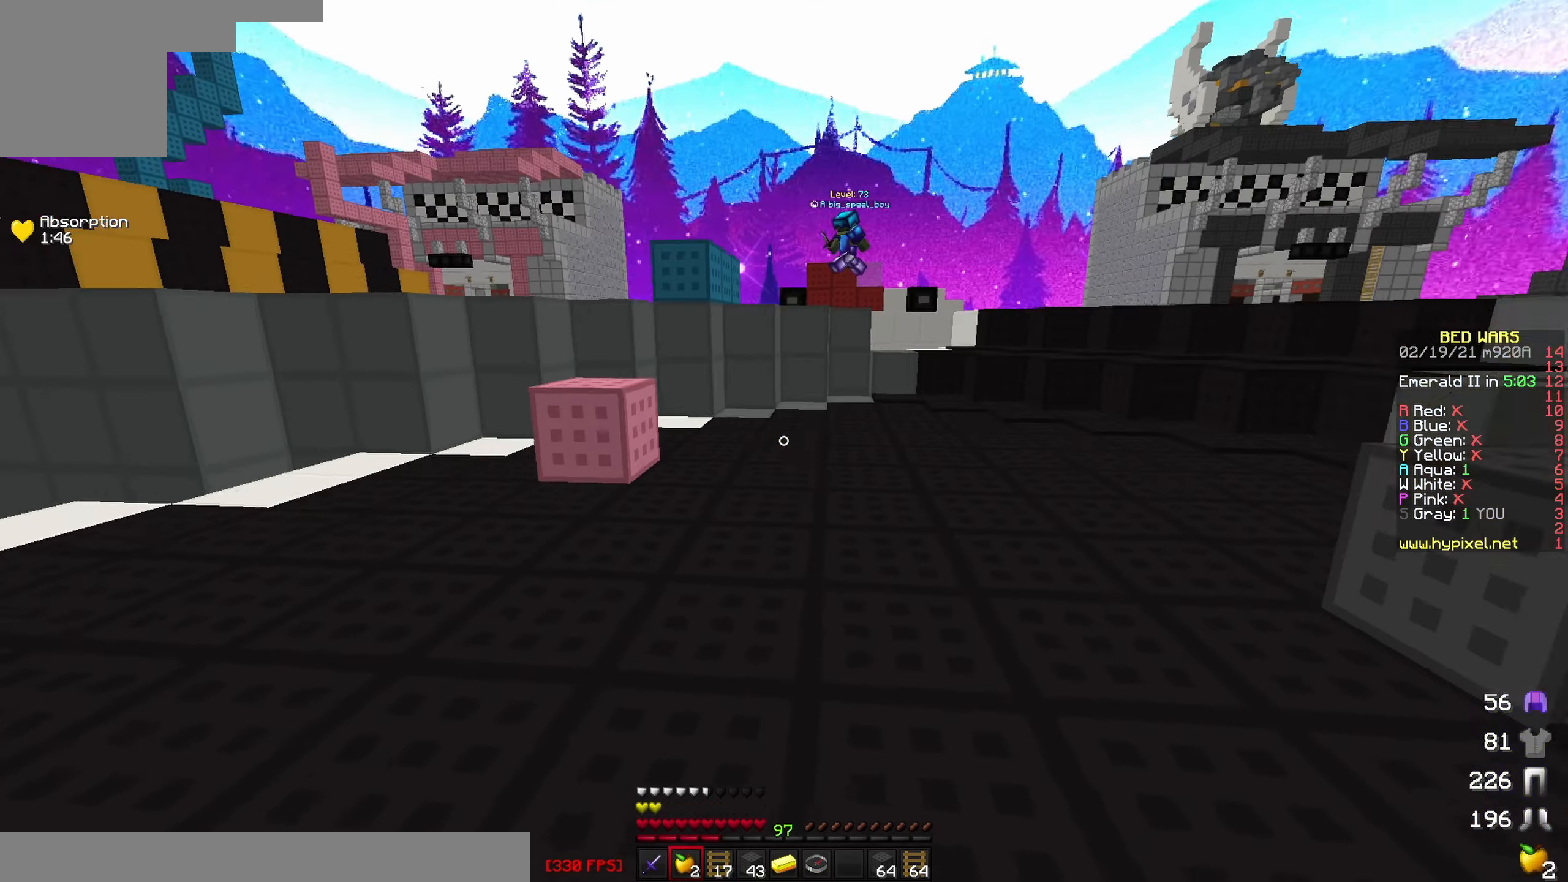
{"keys": ["w"], "events": [[267, "w", "down"], [433, "d", "up"]]}
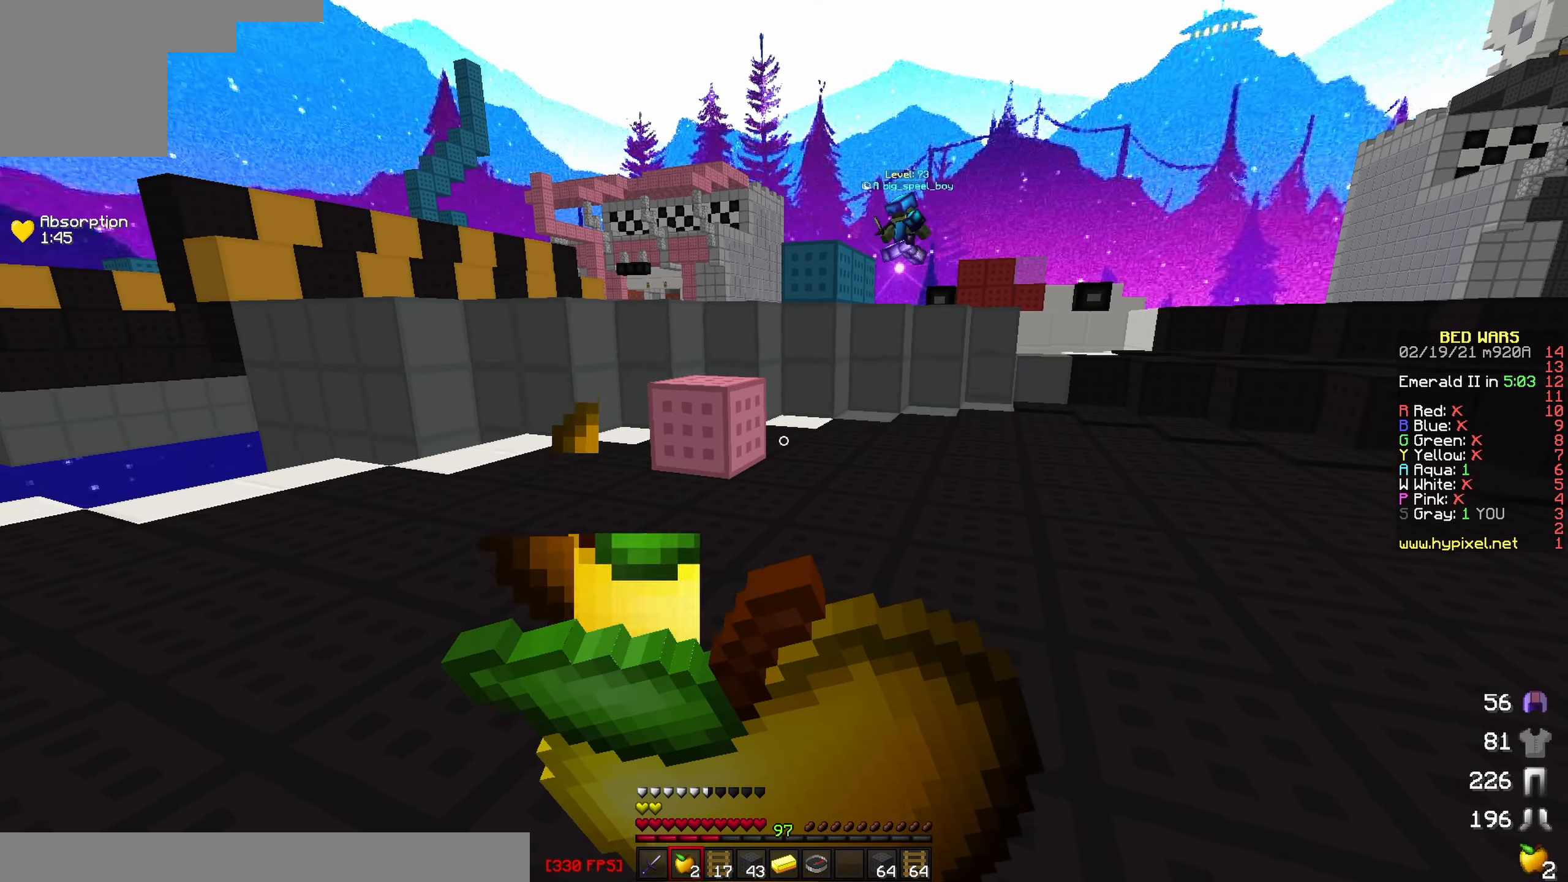
{"keys": ["w"], "events": []}
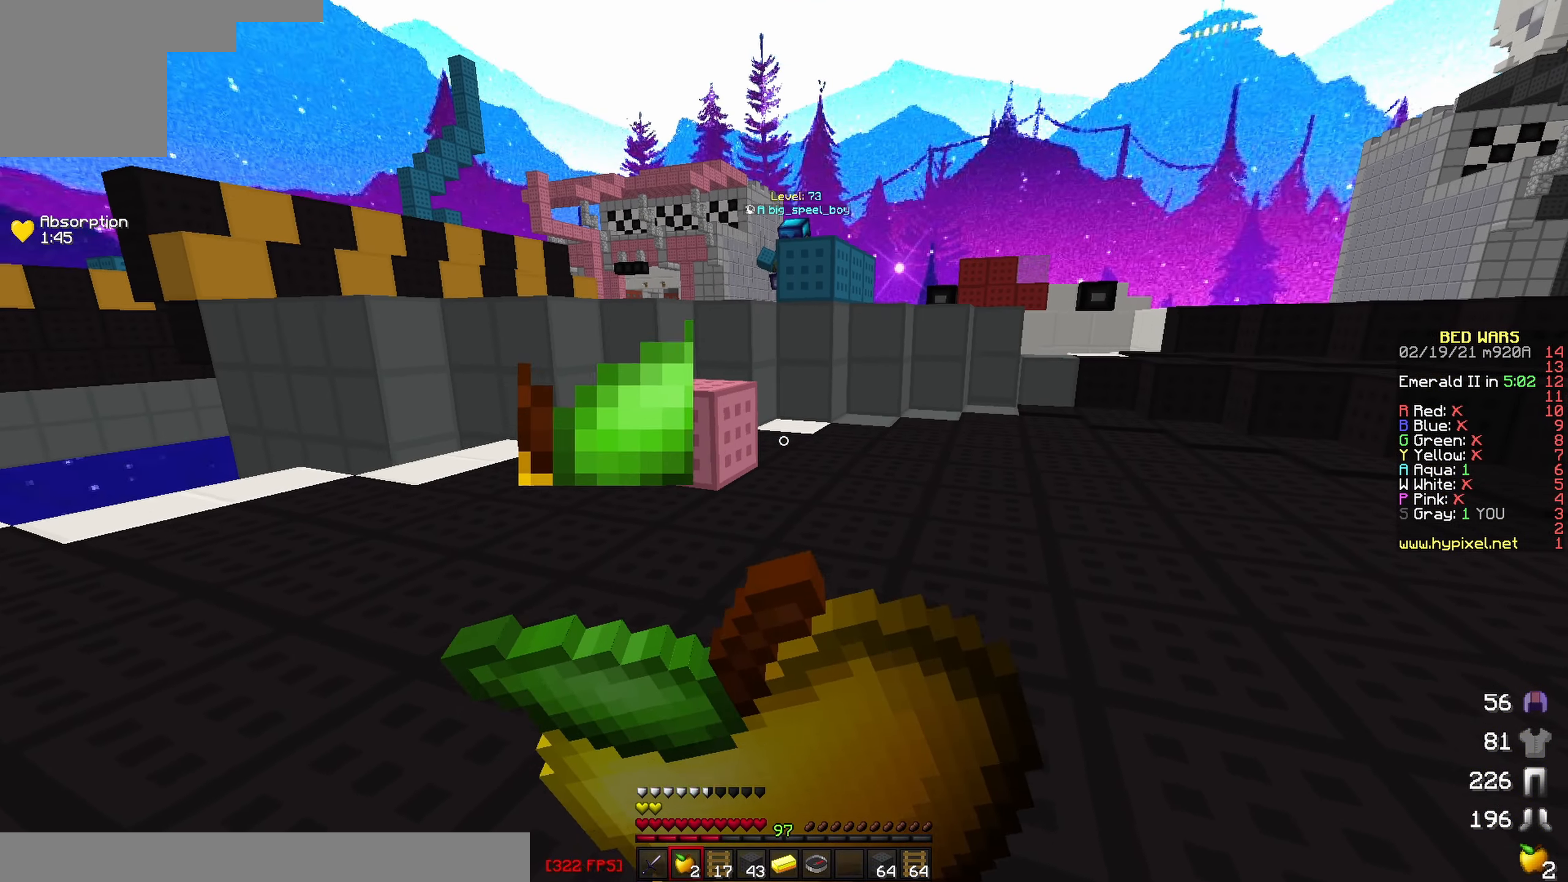
{"keys": ["w"], "events": []}
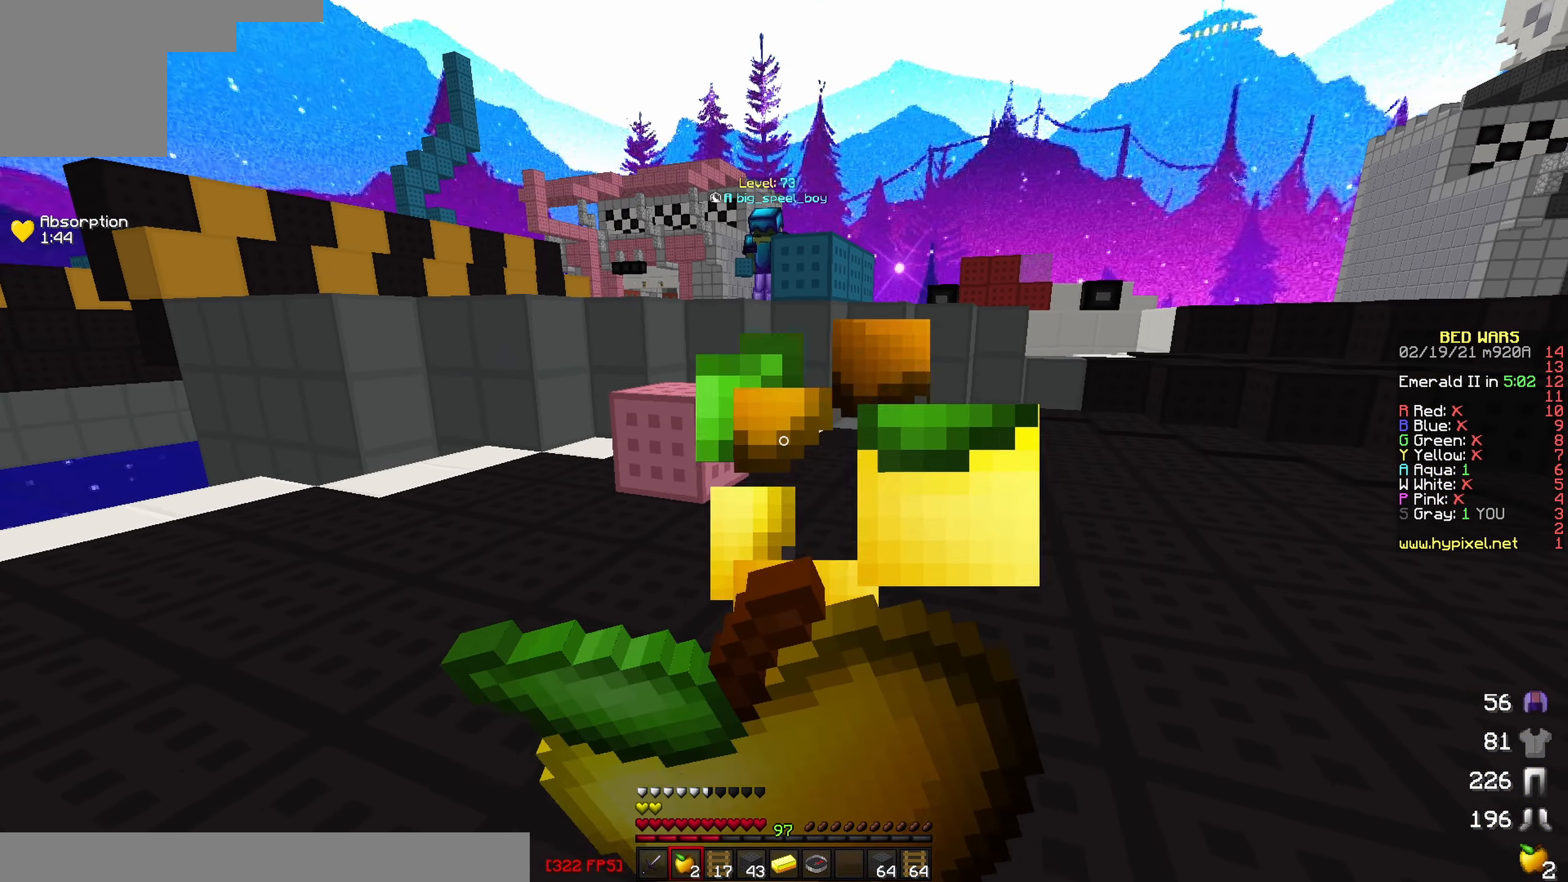
{"keys": ["a"], "events": [[400, "a", "down"], [417, "w", "up"]]}
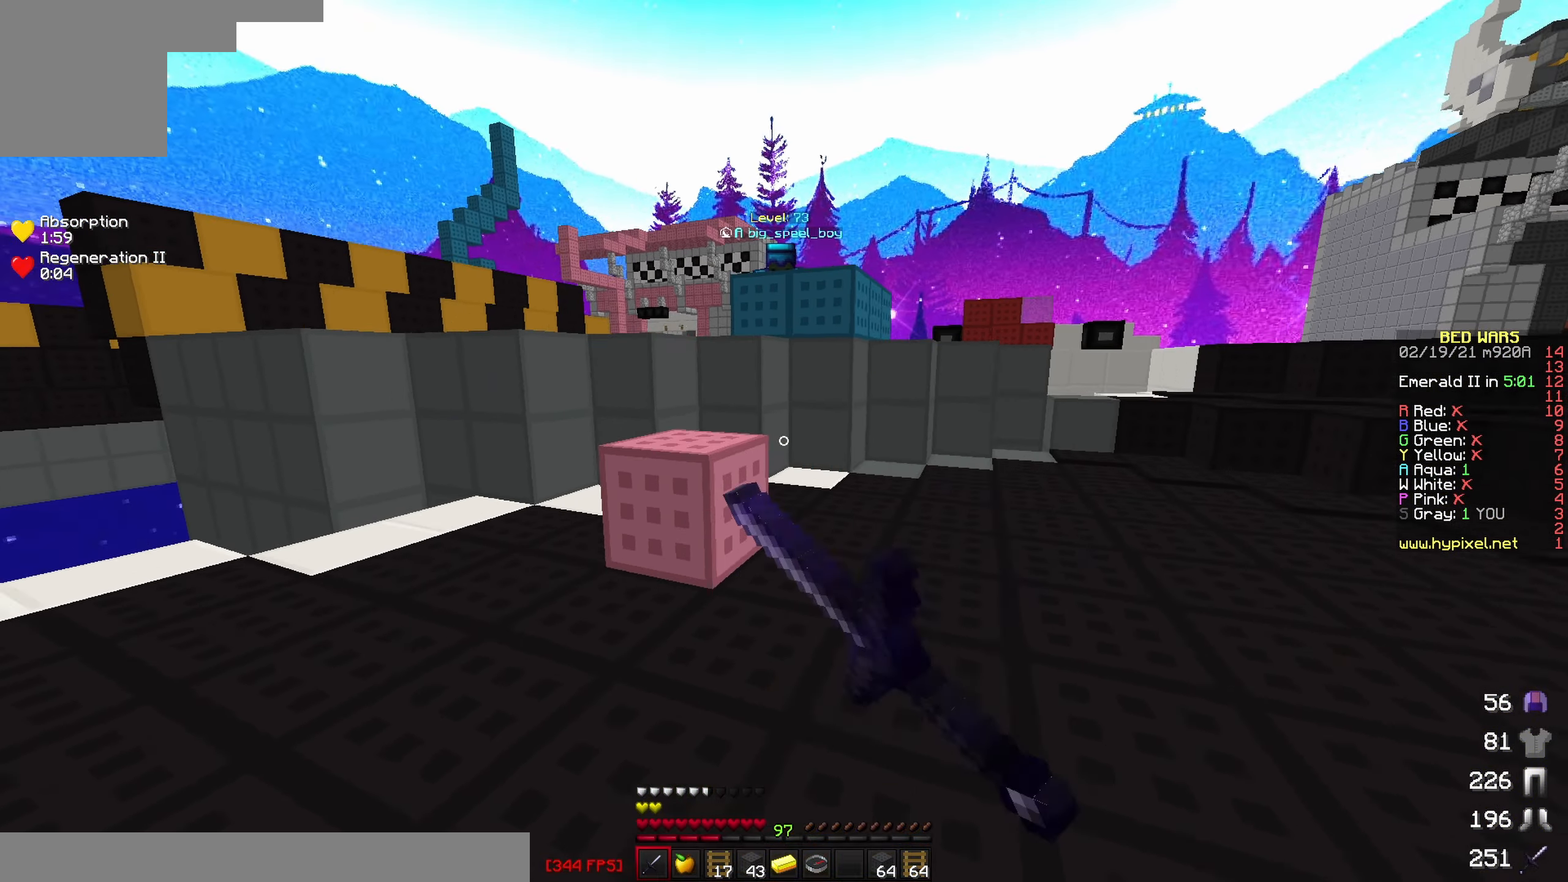
{"keys": ["w"], "events": [[150, "w", "down"], [167, "a", "up"]]}
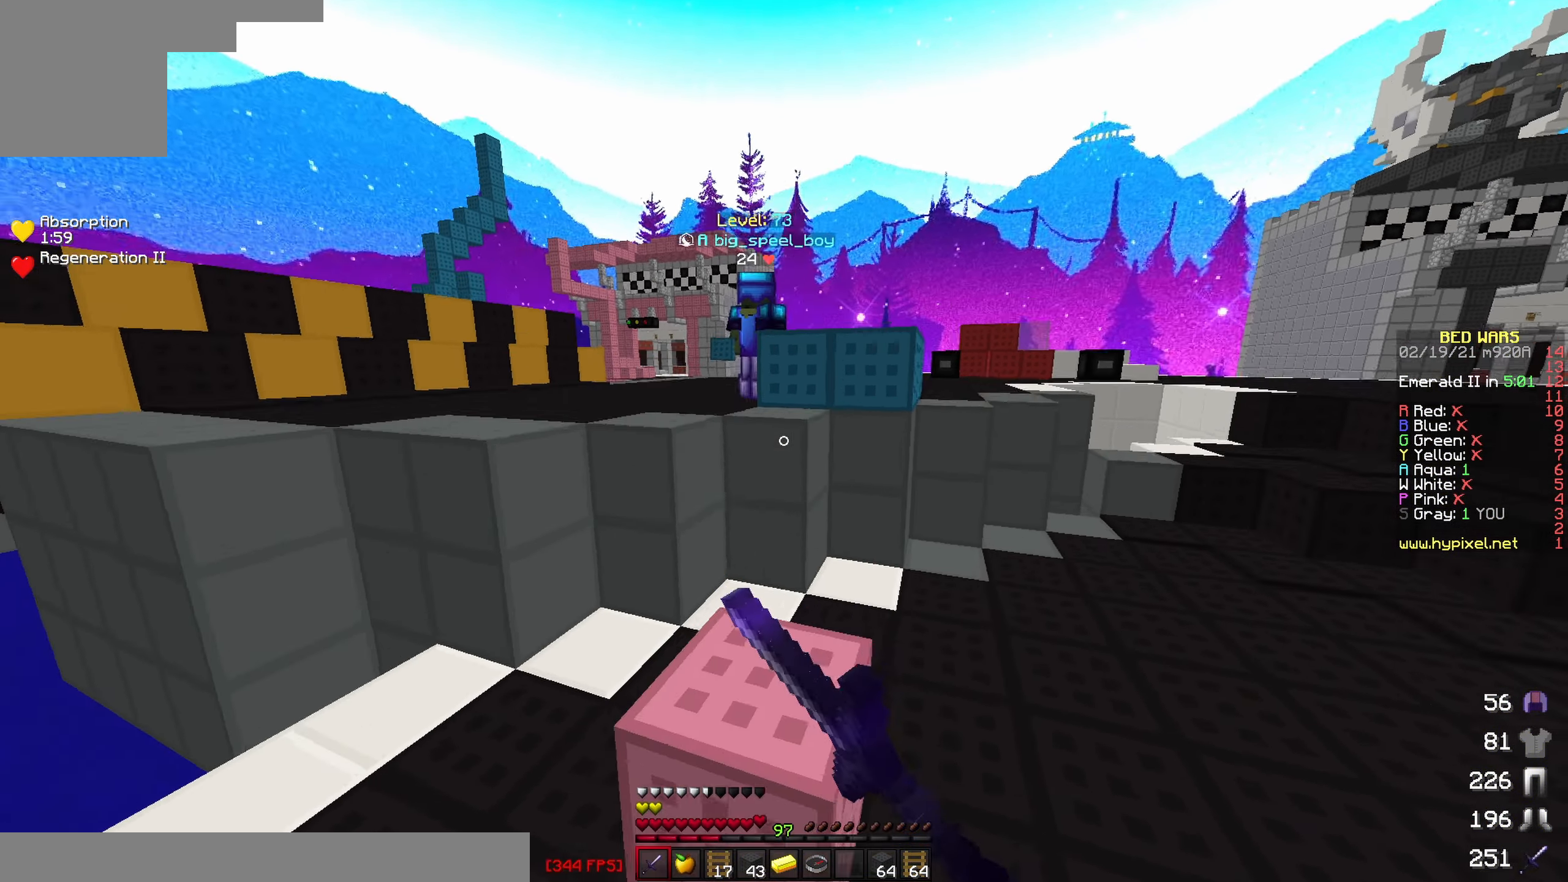
{"keys": ["w"], "events": [[83, "w", "up"], [183, "w", "down"]]}
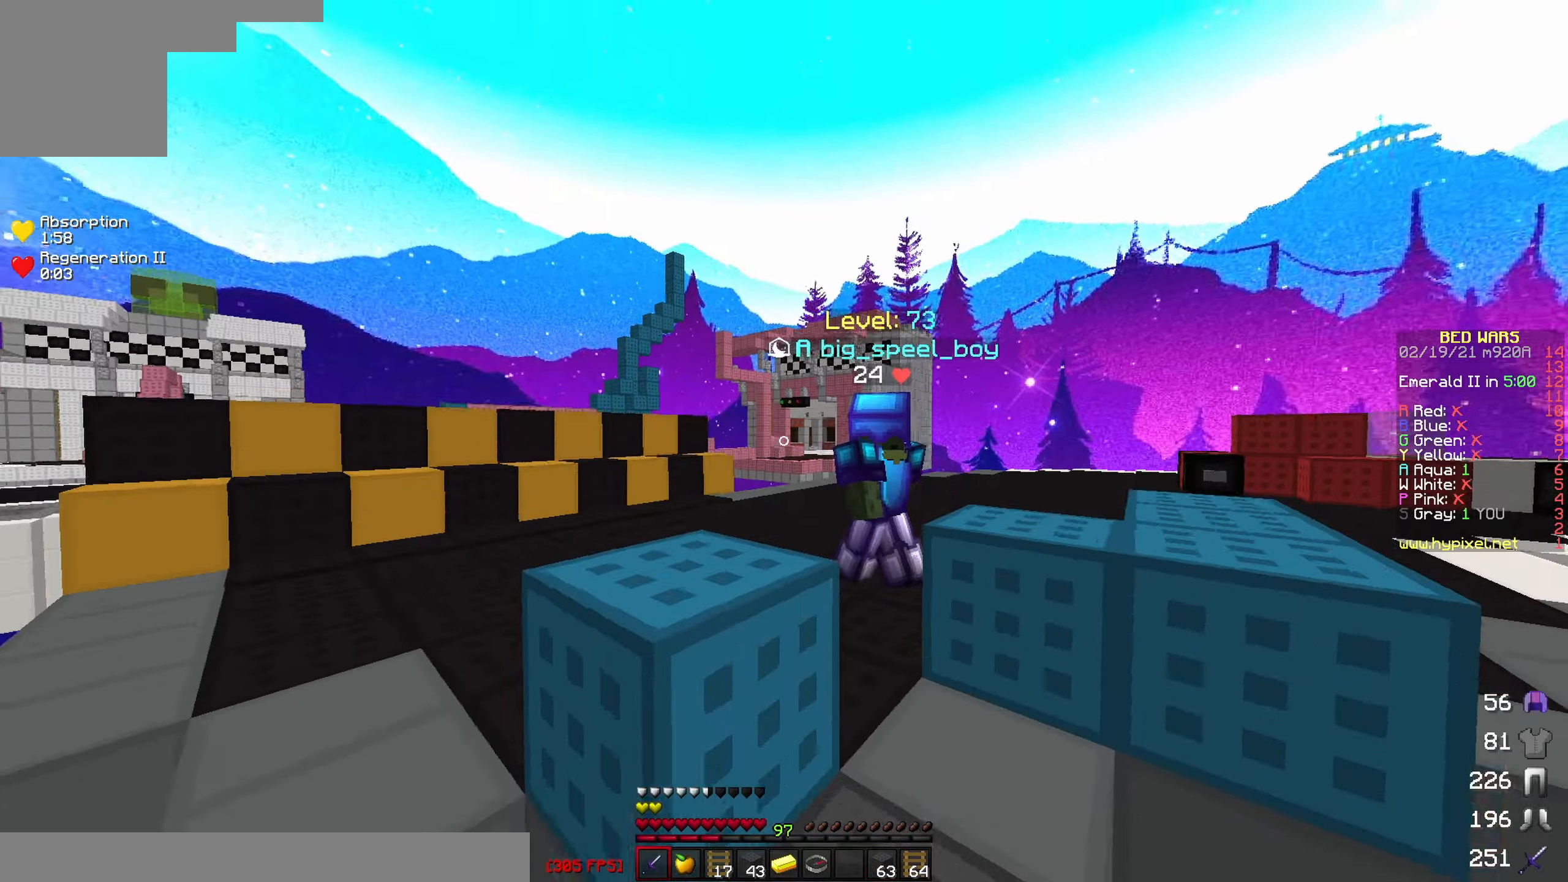
{"keys": ["a", "w"], "events": [[34, "d", "down"], [284, "d", "up"], [417, "a", "down"]]}
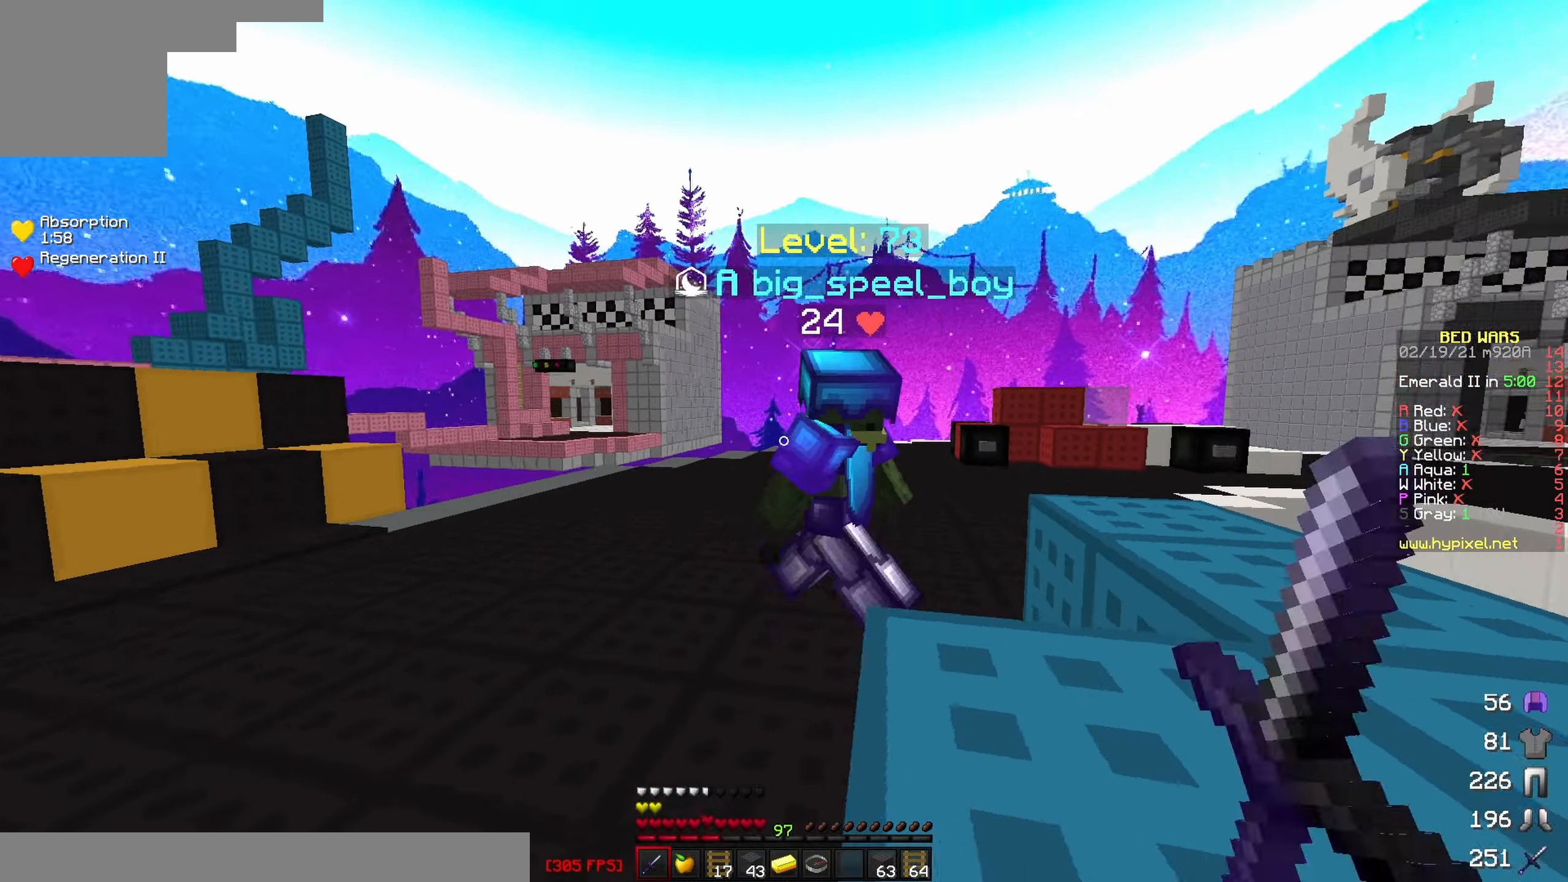
{"keys": ["w"], "events": [[450, "a", "up"]]}
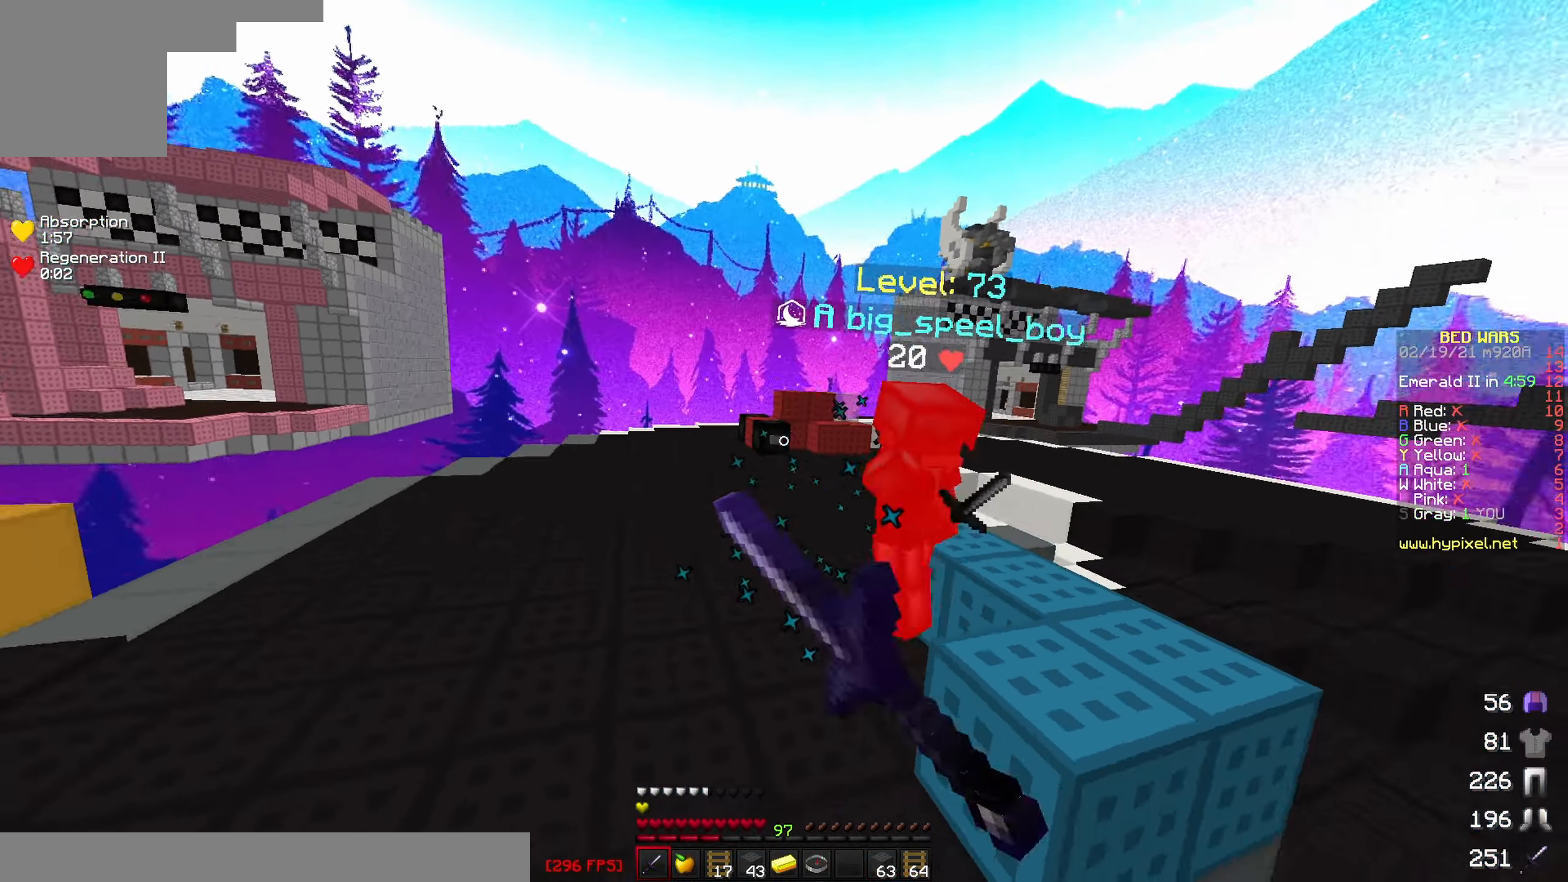
{"keys": ["w"], "events": []}
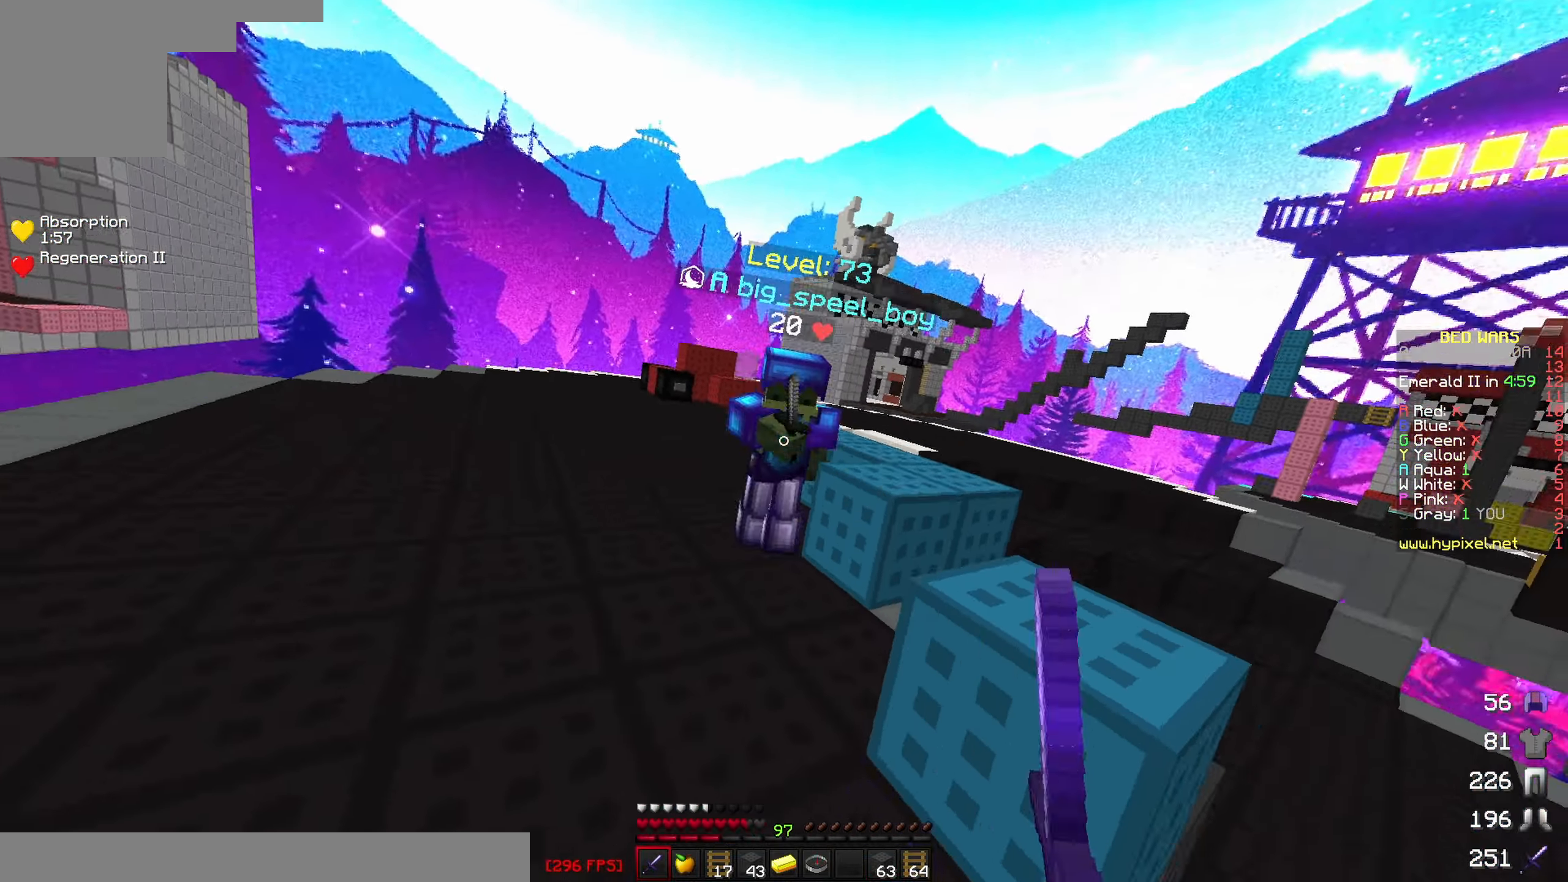
{"keys": ["w"], "events": []}
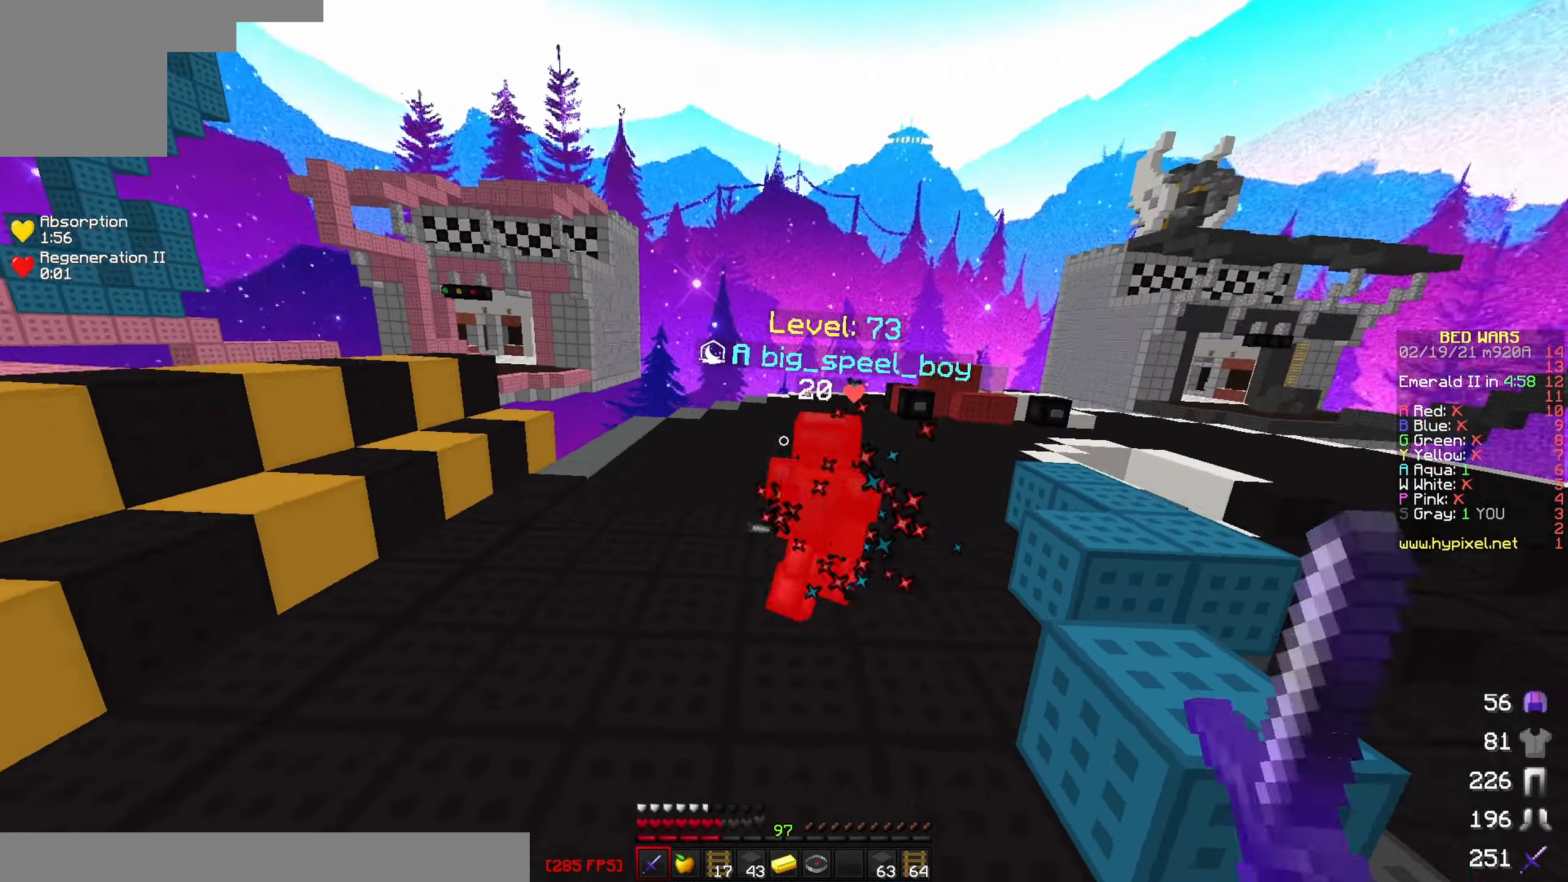
{"keys": ["w"], "events": [[334, "w", "up"], [400, "w", "down"]]}
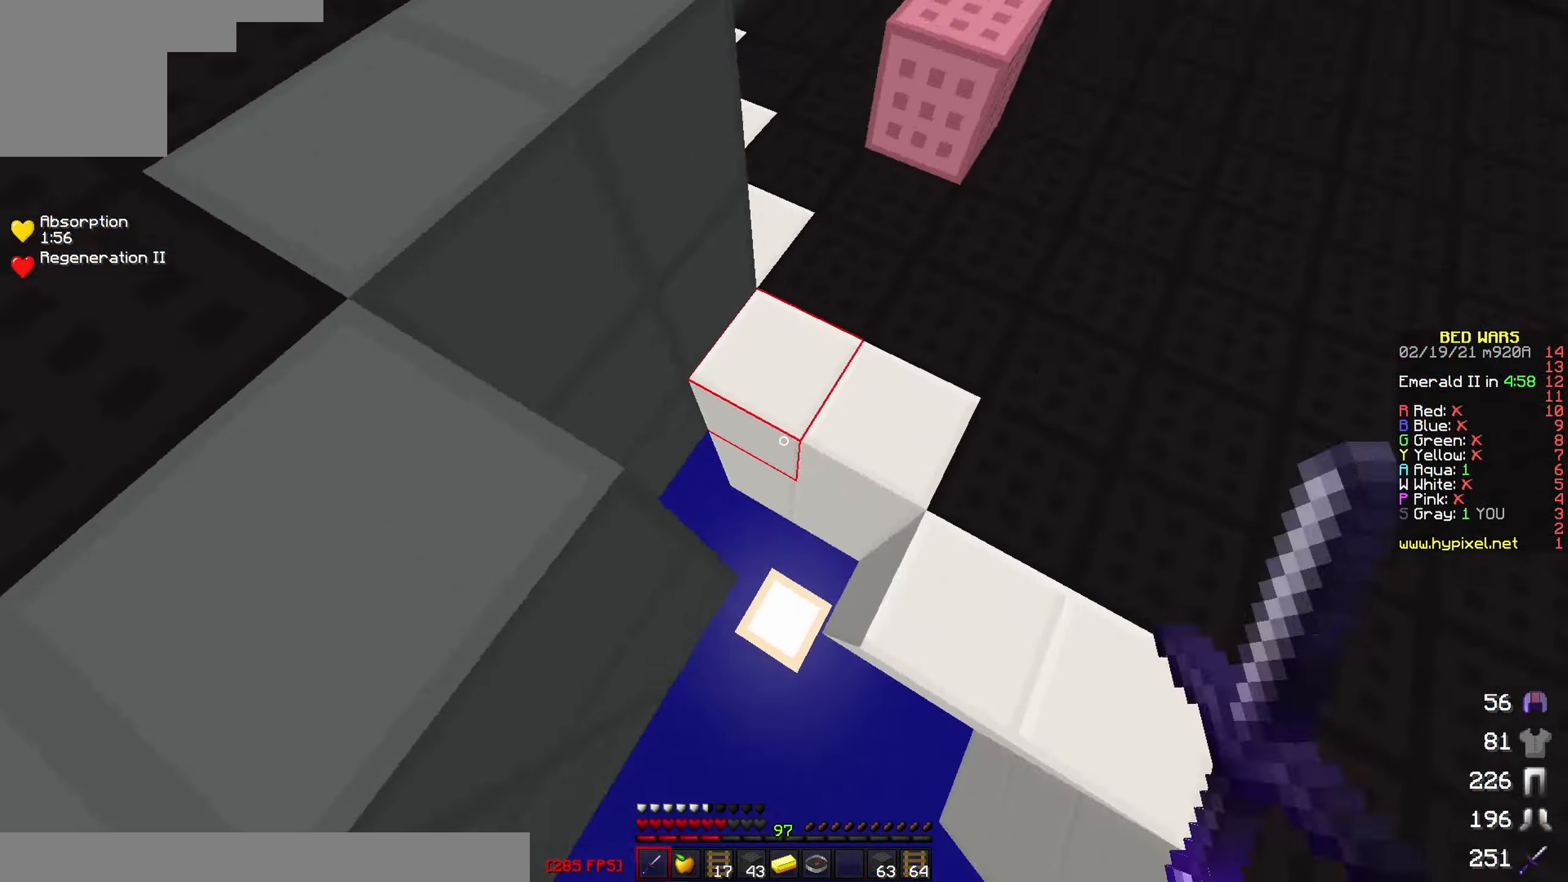
{"keys": ["d", "w"], "events": [[250, "d", "down"]]}
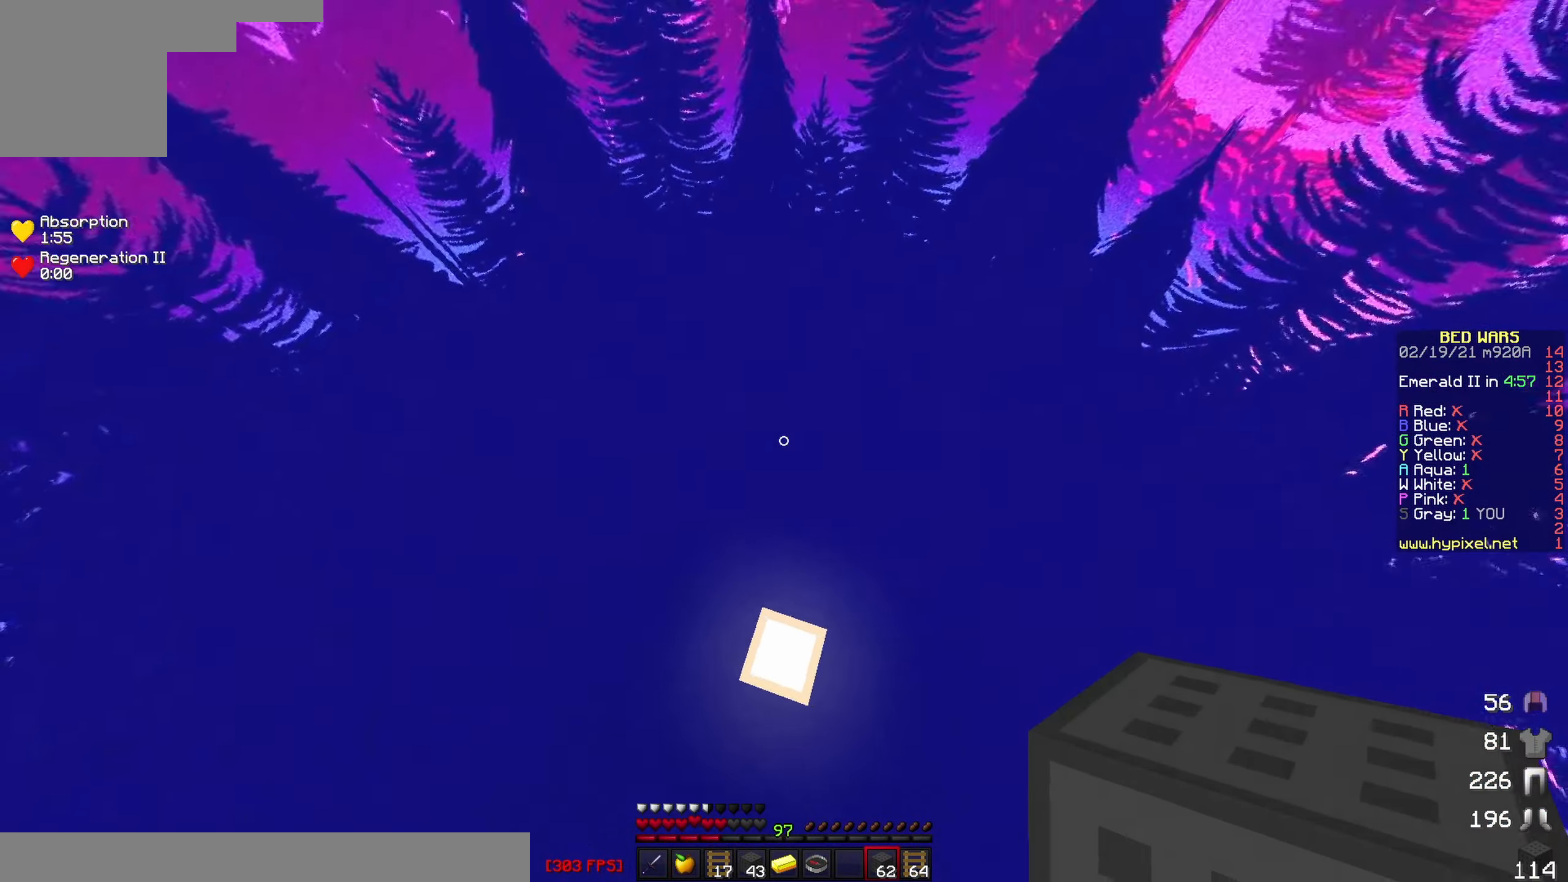
{"keys": [], "events": [[134, "d", "up"], [400, "w", "up"]]}
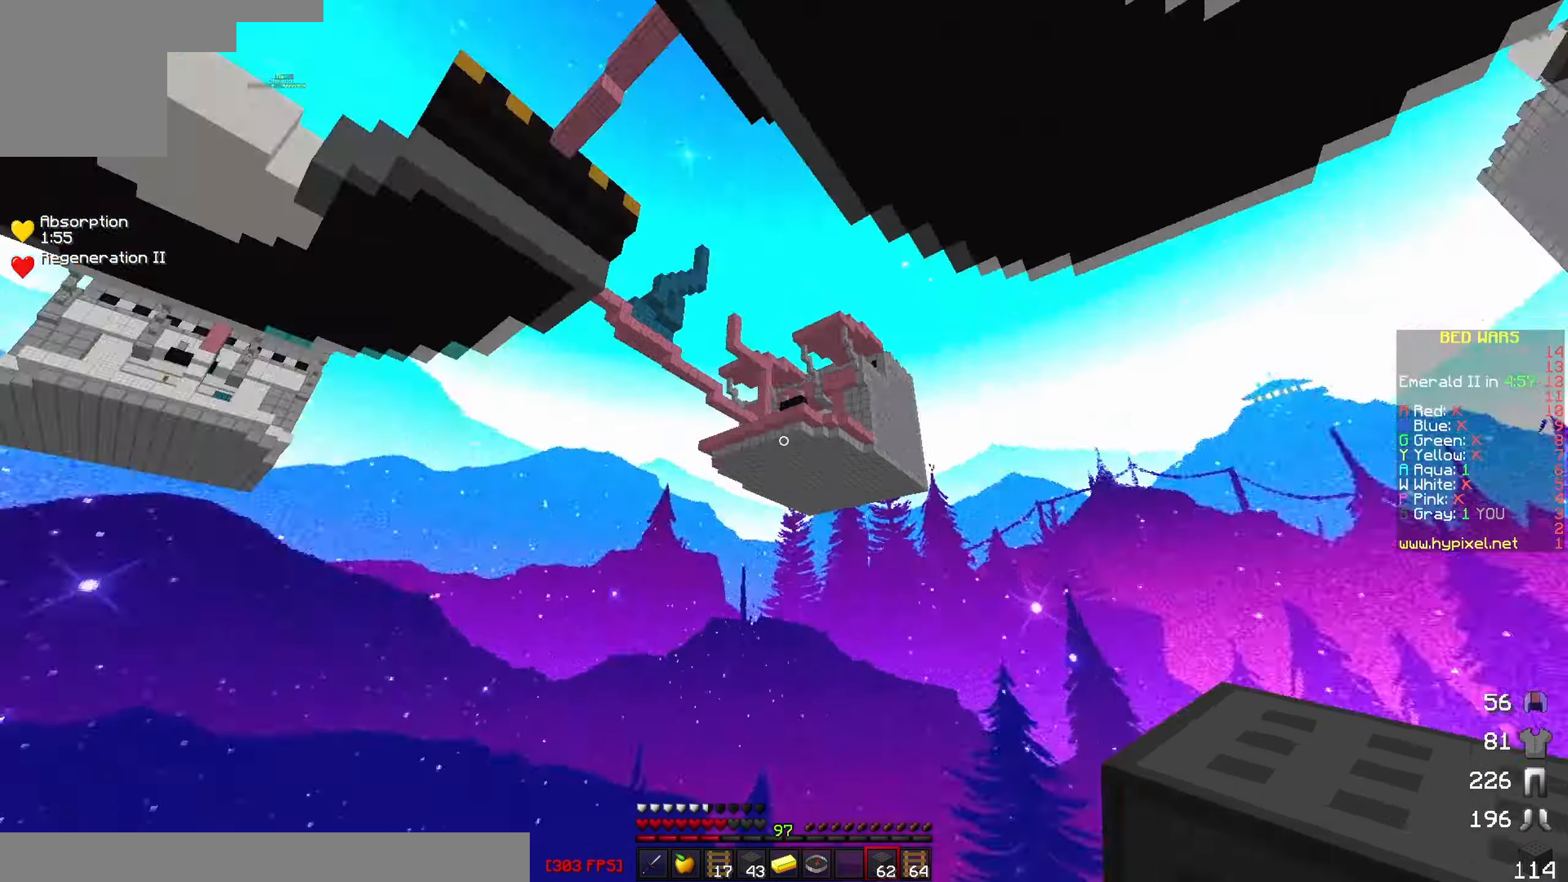
{"keys": [], "events": []}
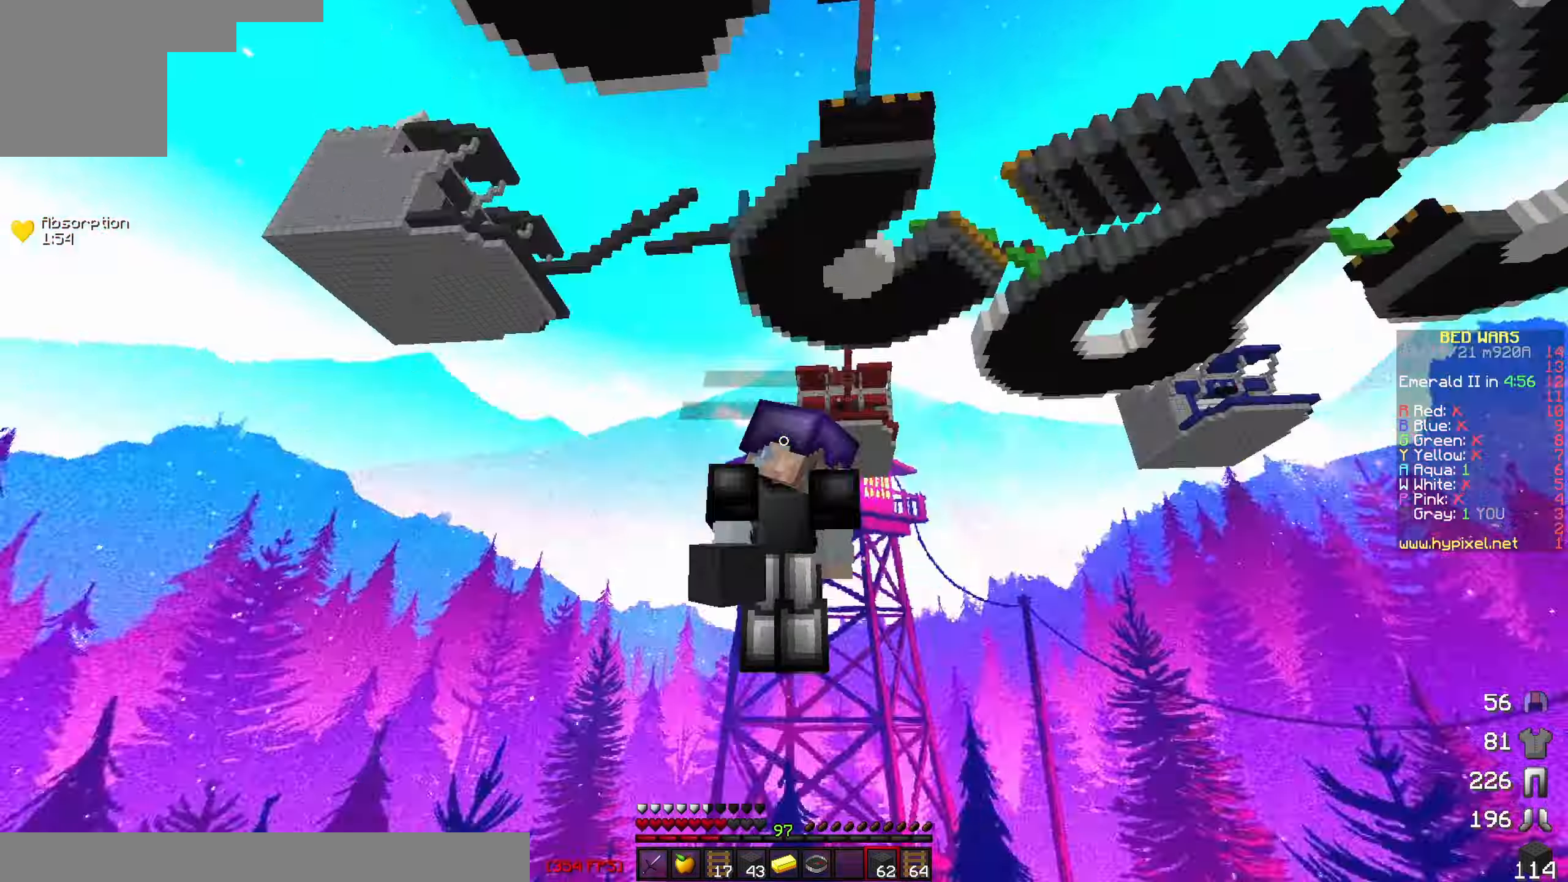
{"keys": [], "events": []}
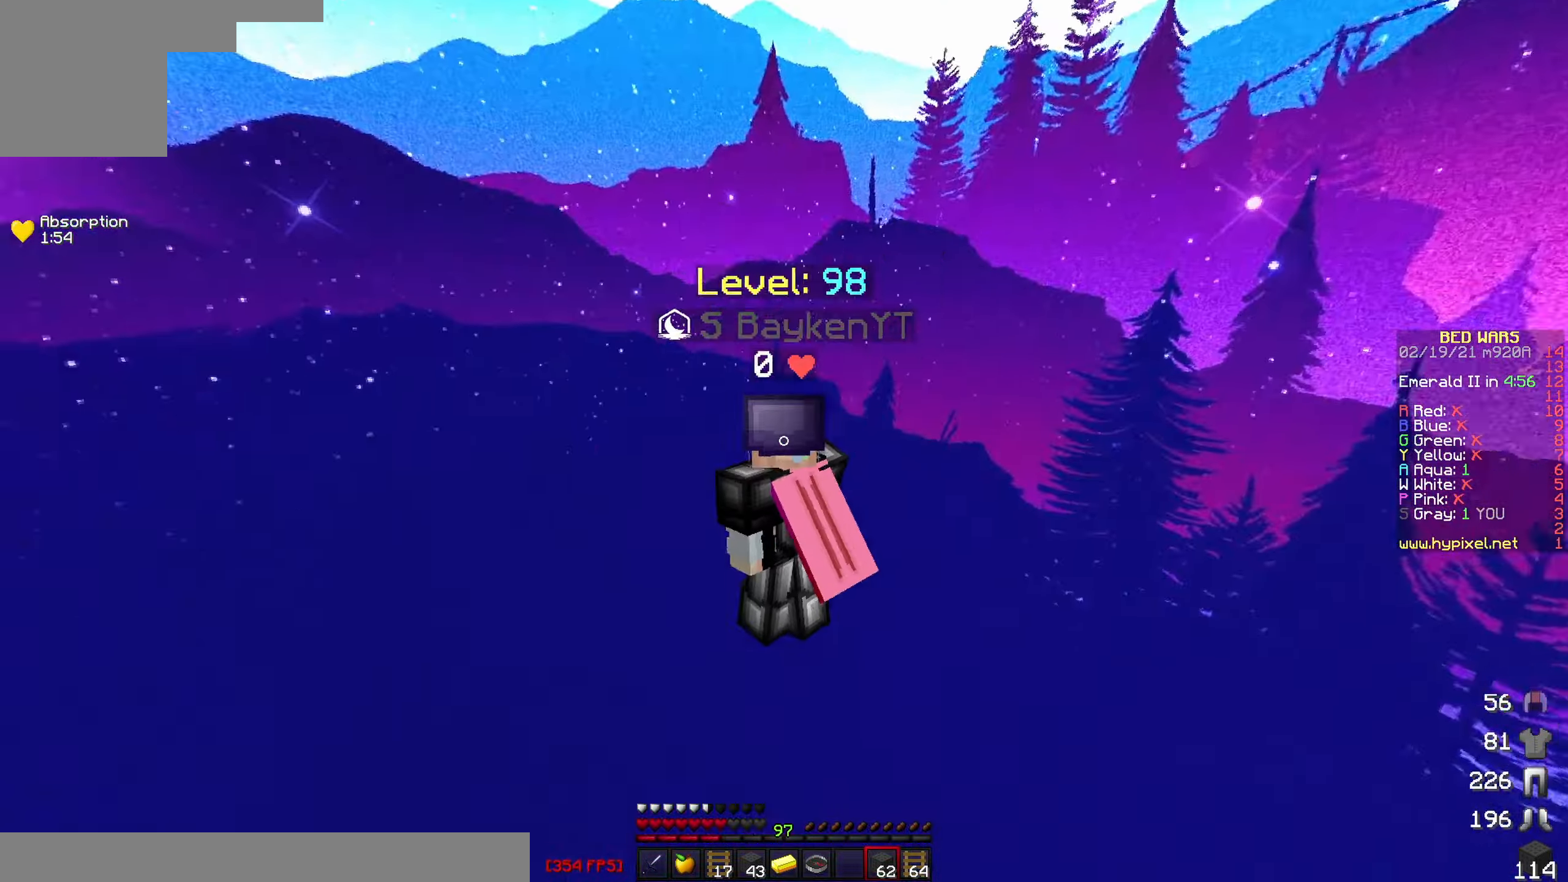
{"keys": [], "events": []}
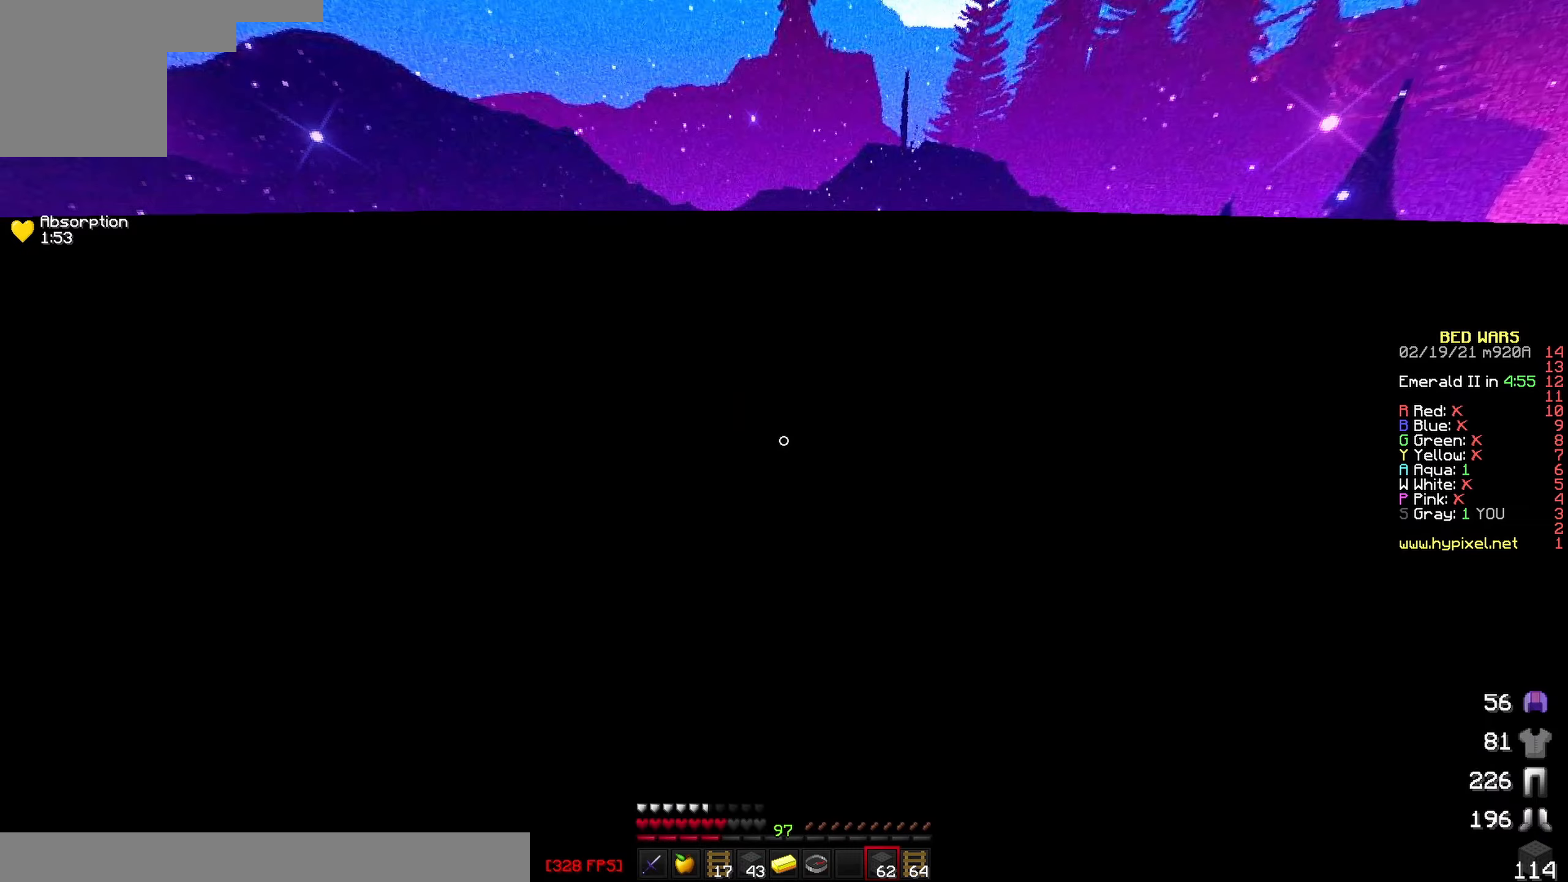
{"keys": [], "events": []}
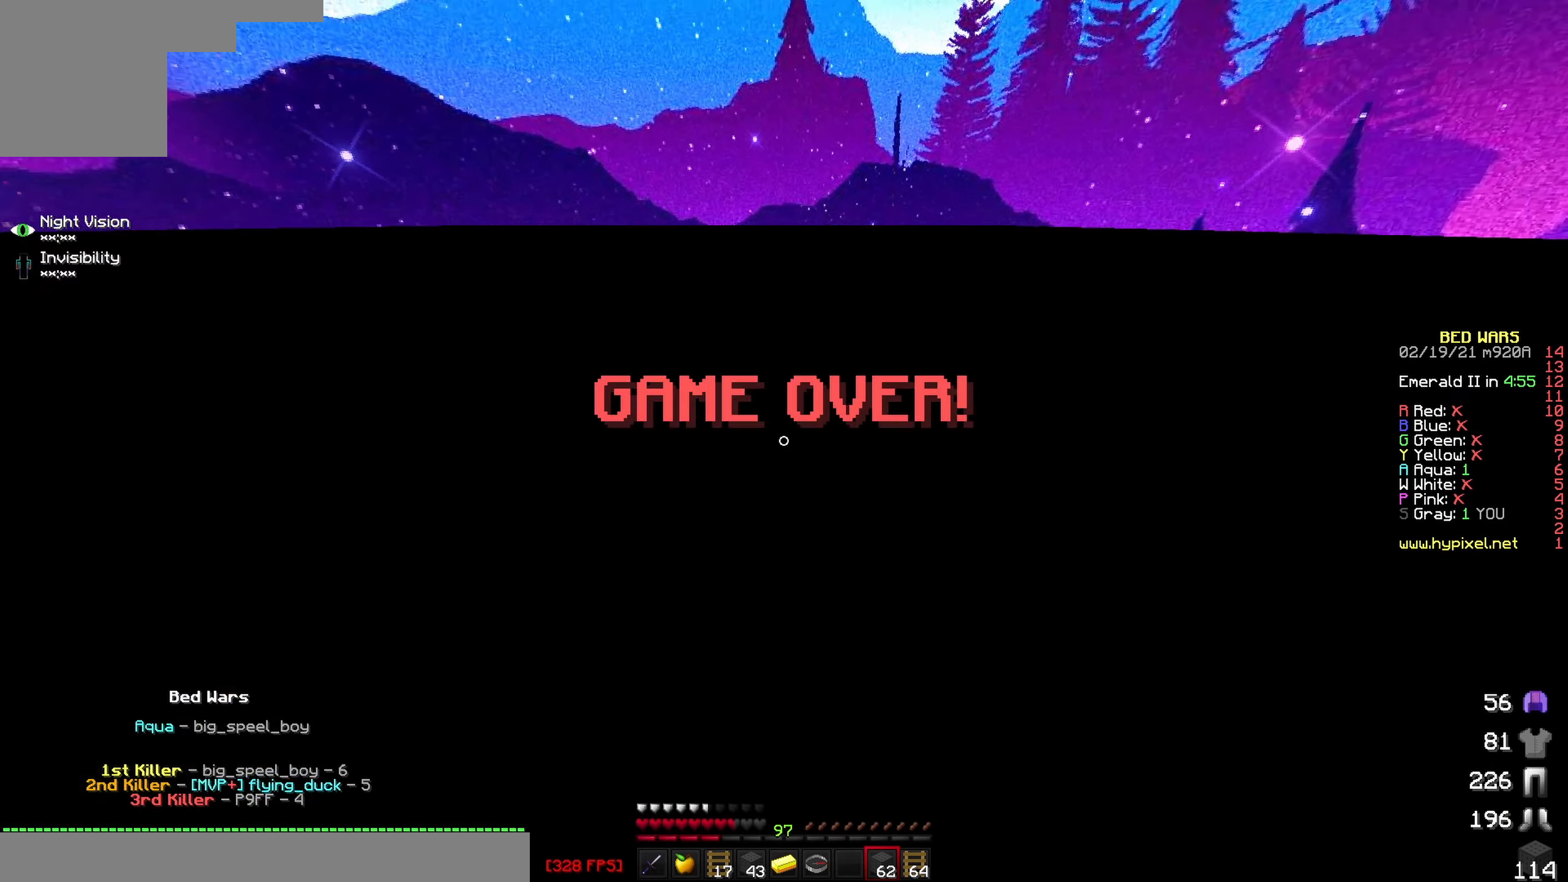
{"keys": [], "events": []}
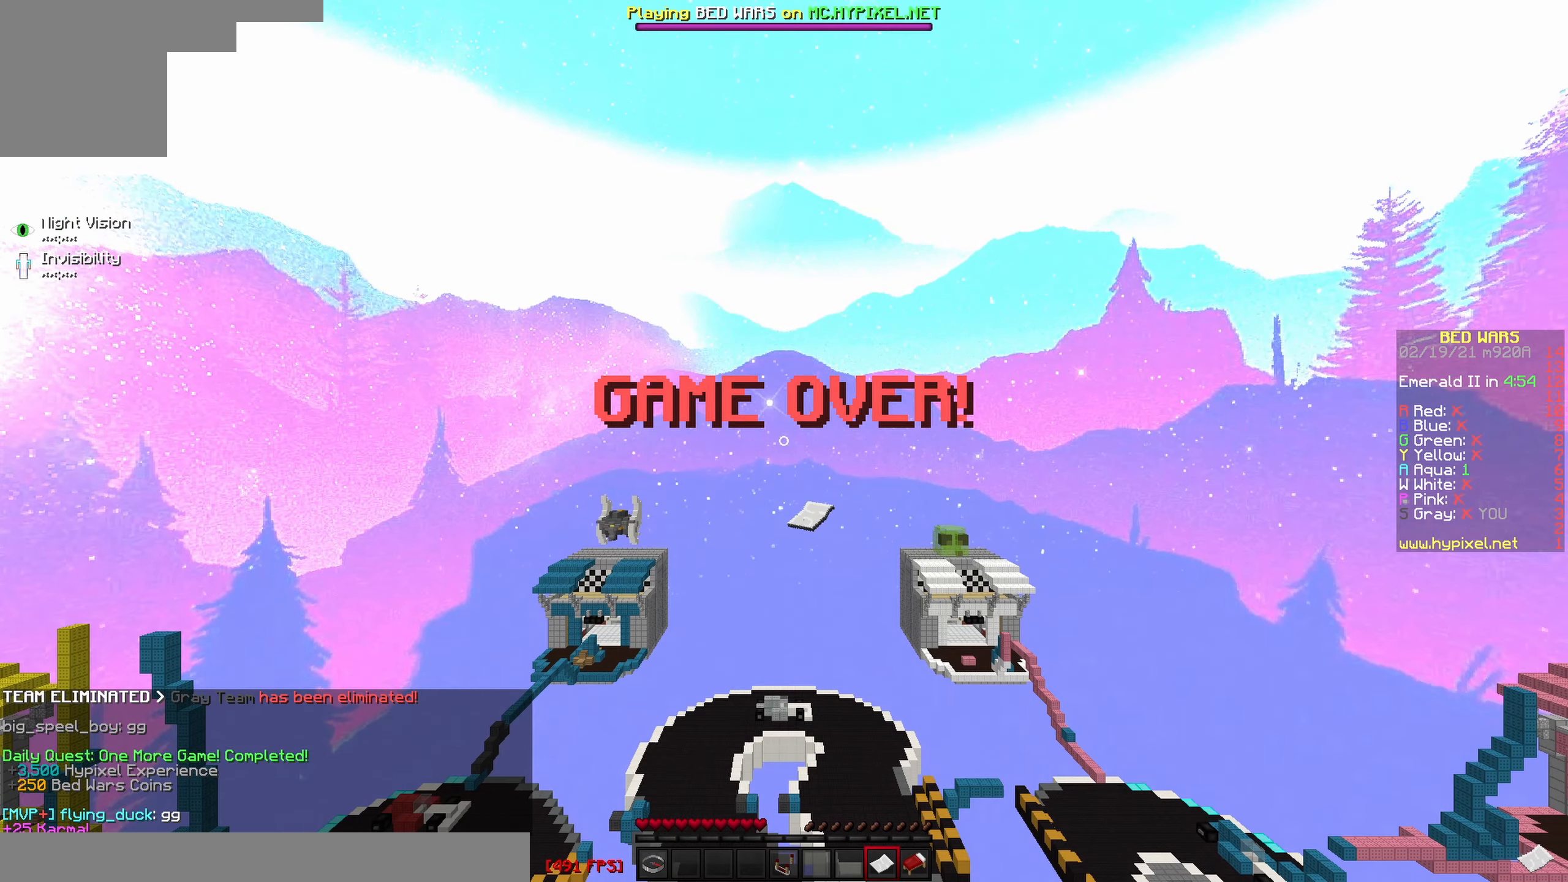
{"keys": [], "events": []}